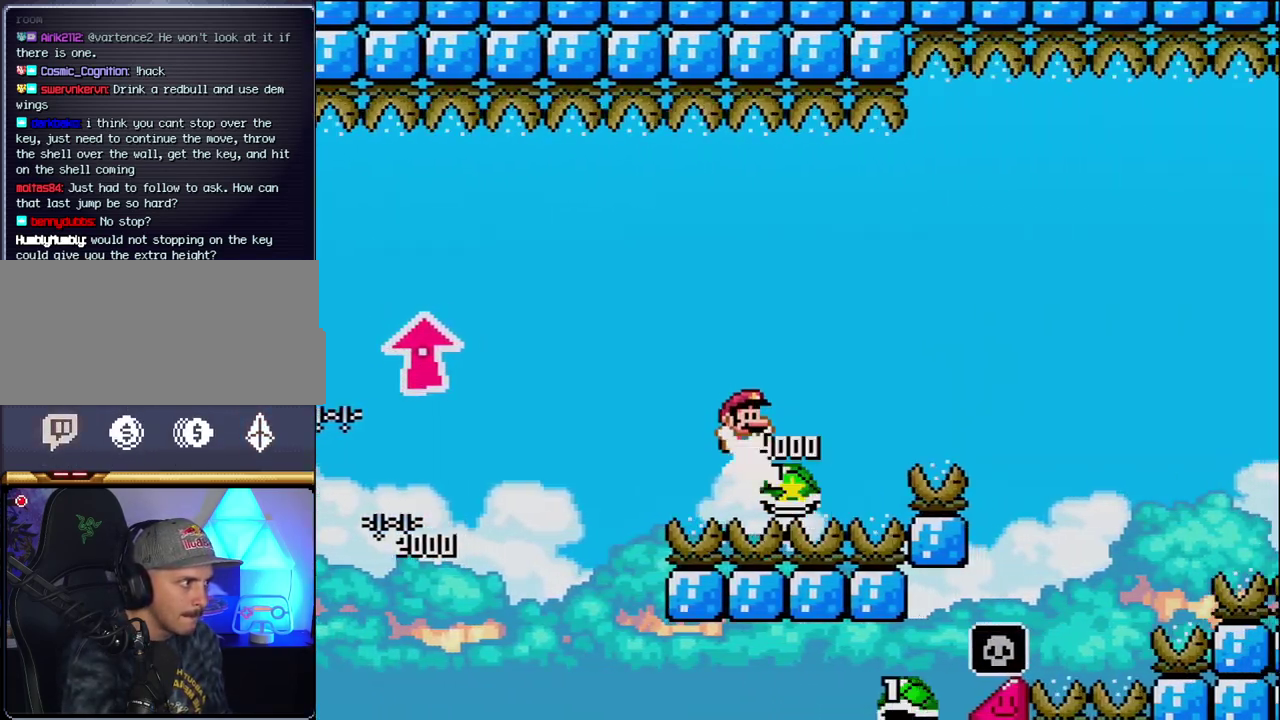
Gameplay with a controller (Nintendo layout); each line is a JSON object with the inputs held at the frame after it. "events" lists button and stick changes between this image and that frame as [ms after this image, input, new state], when the widget could be followed in between. Not read: L3 R3.
{"buttons": ["B", "Y", "DPAD_RIGHT"], "events": []}
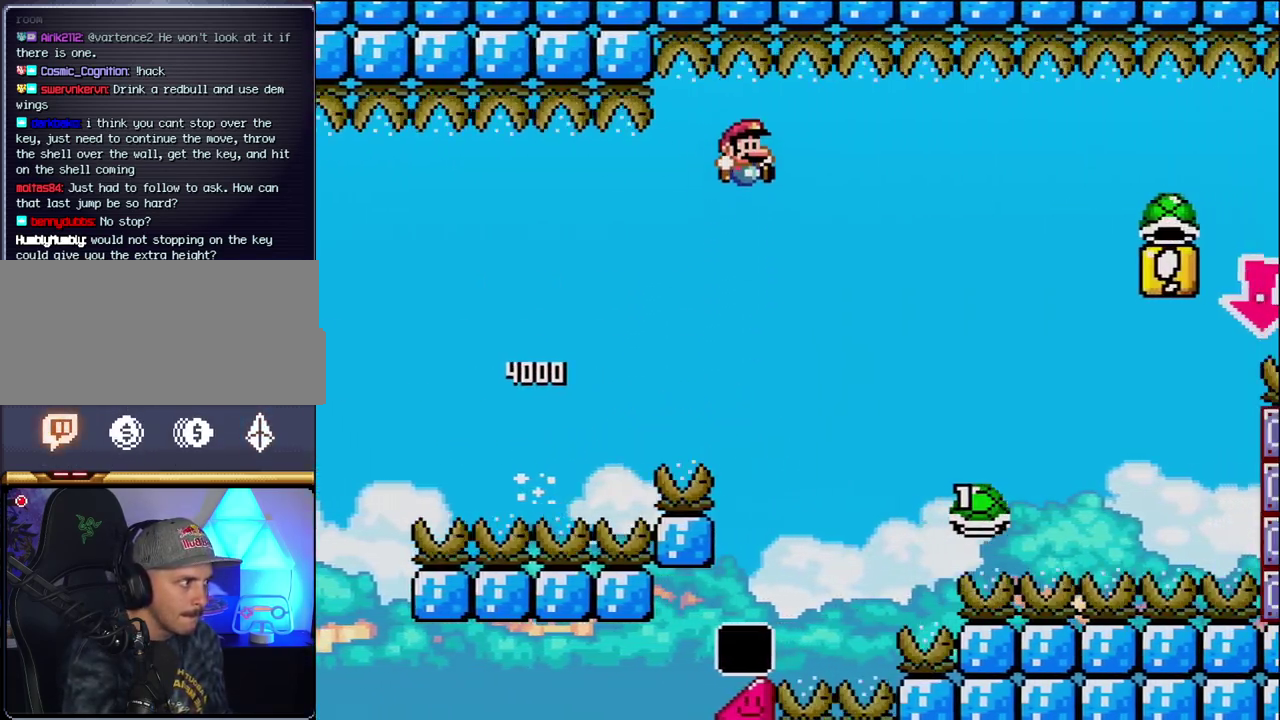
{"buttons": ["B", "Y", "DPAD_RIGHT"], "events": []}
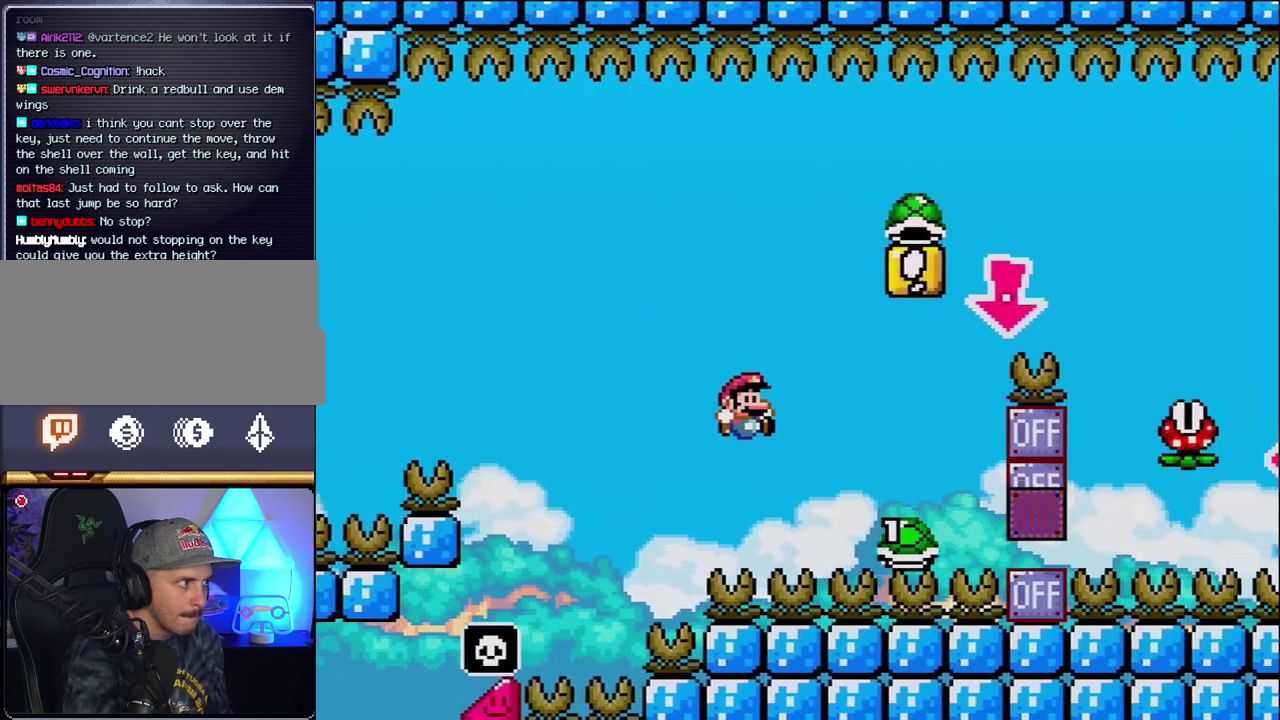
{"buttons": ["B", "Y", "DPAD_DOWN"], "events": [[400, "DPAD_DOWN", "down"], [450, "DPAD_RIGHT", "up"]]}
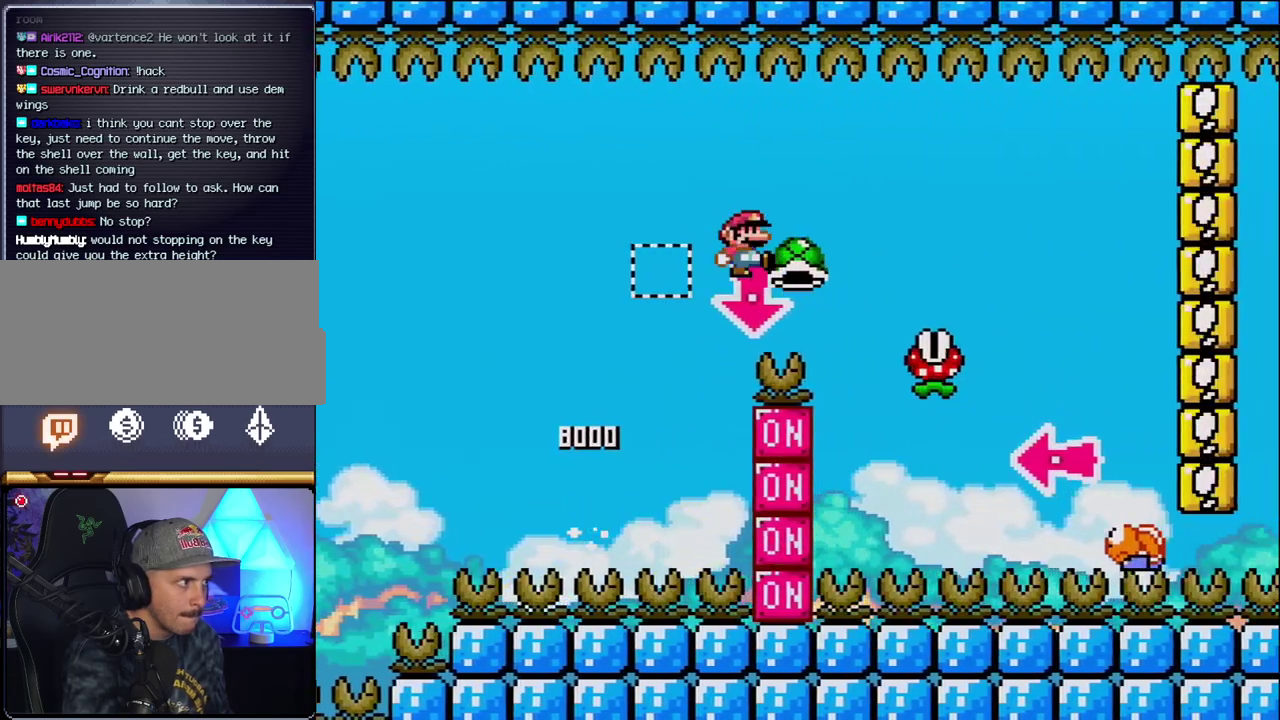
{"buttons": ["B", "Y", "DPAD_RIGHT"], "events": [[17, "Y", "up"], [117, "DPAD_RIGHT", "down"], [150, "DPAD_DOWN", "up"], [150, "Y", "down"], [200, "B", "up"], [367, "B", "down"]]}
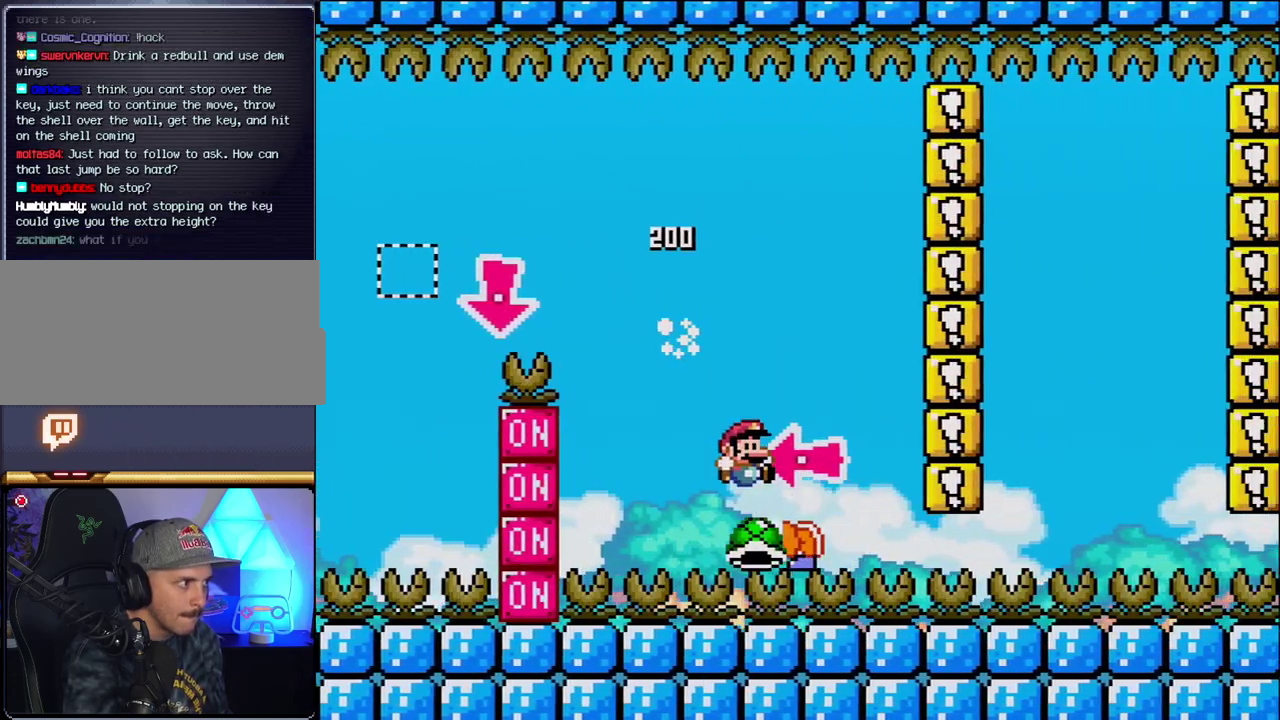
{"buttons": ["B", "Y", "DPAD_RIGHT"], "events": [[83, "DPAD_RIGHT", "up"], [117, "DPAD_LEFT", "down"], [217, "Y", "up"], [300, "DPAD_LEFT", "up"], [333, "Y", "down"], [417, "DPAD_RIGHT", "down"]]}
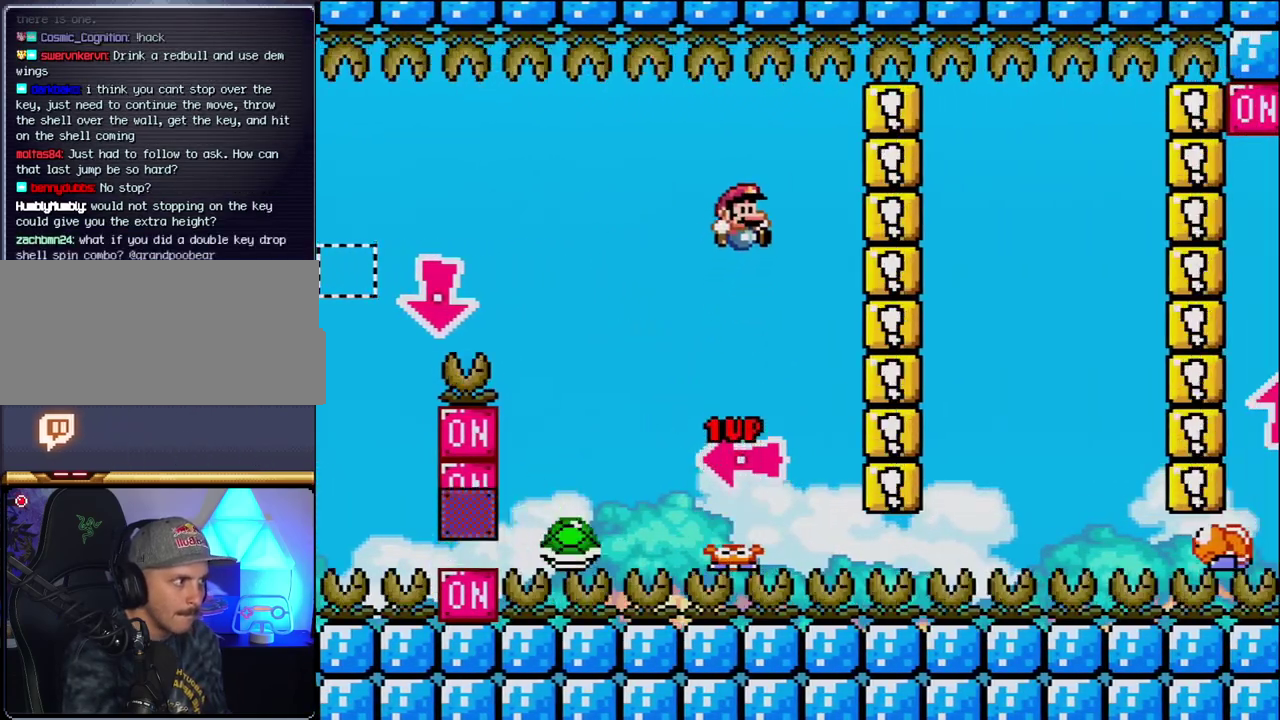
{"buttons": ["B", "Y", "DPAD_RIGHT"], "events": [[50, "B", "up"], [83, "DPAD_RIGHT", "up"], [200, "DPAD_RIGHT", "down"], [300, "B", "down"]]}
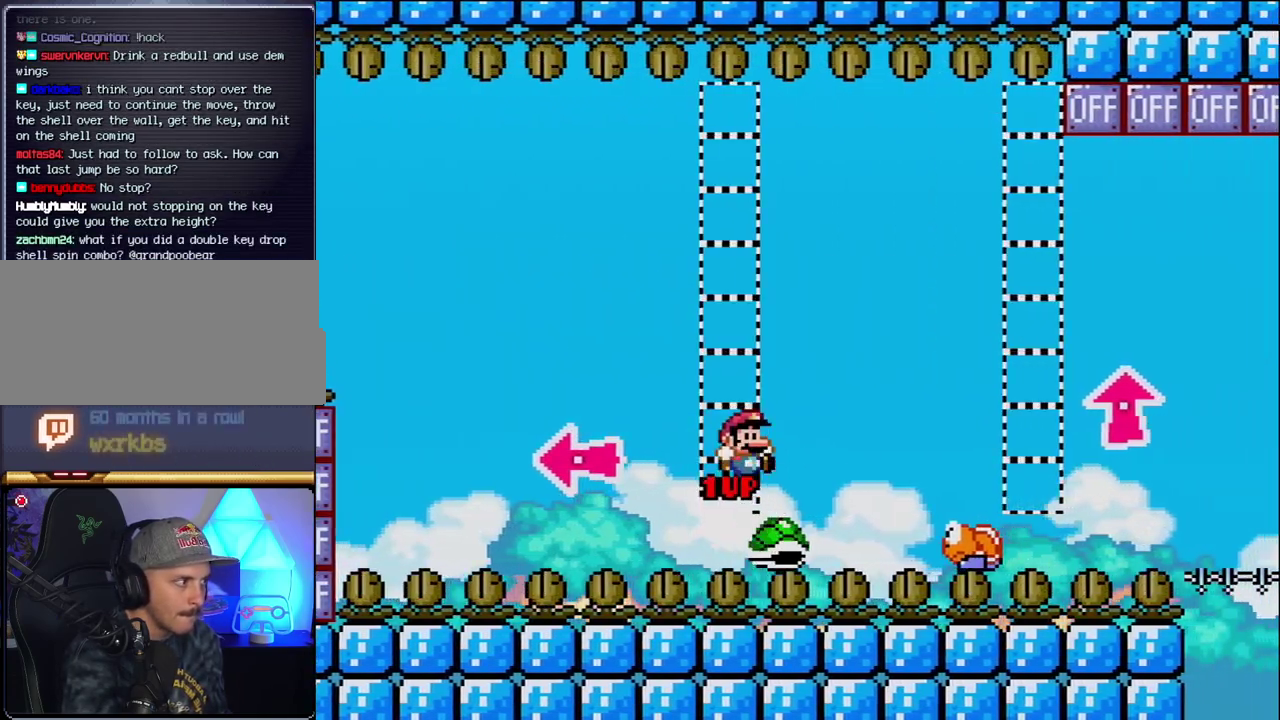
{"buttons": ["Y", "DPAD_RIGHT"], "events": [[150, "DPAD_RIGHT", "up"], [167, "DPAD_LEFT", "down"], [300, "DPAD_LEFT", "up"], [333, "DPAD_RIGHT", "down"], [417, "B", "up"]]}
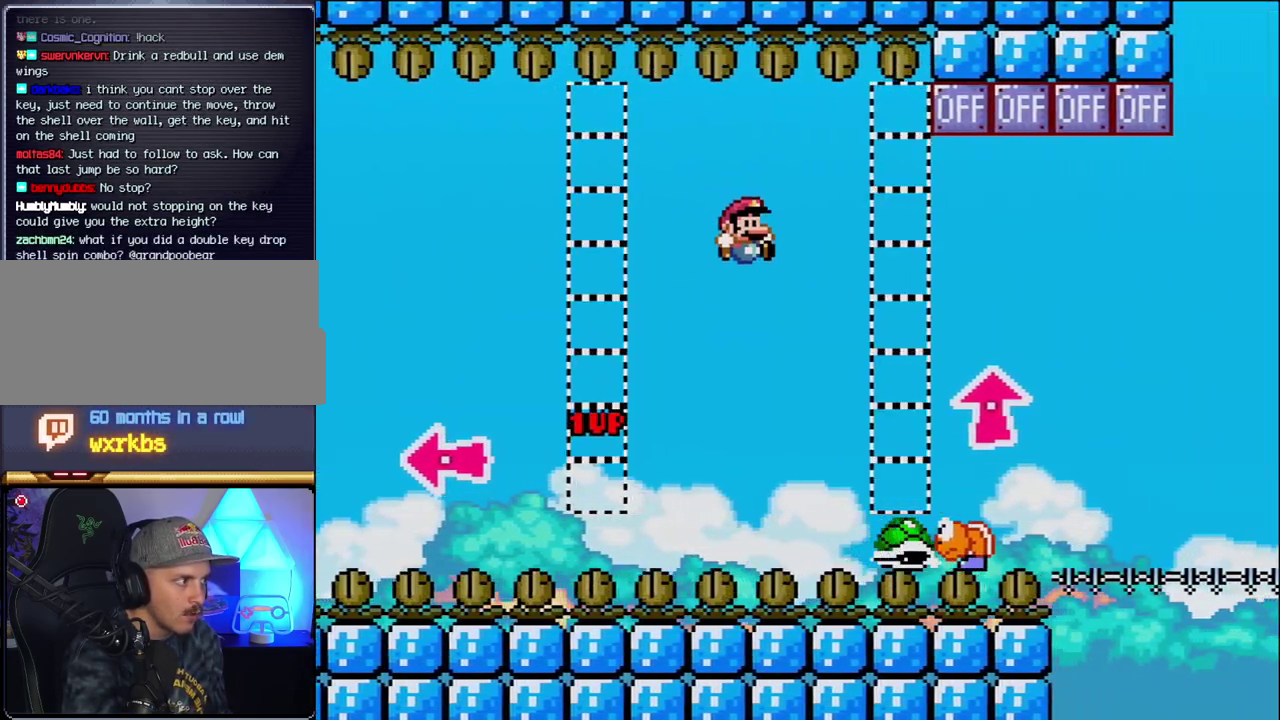
{"buttons": ["B", "Y", "DPAD_UP", "DPAD_RIGHT"], "events": [[150, "B", "down"], [233, "DPAD_UP", "down"]]}
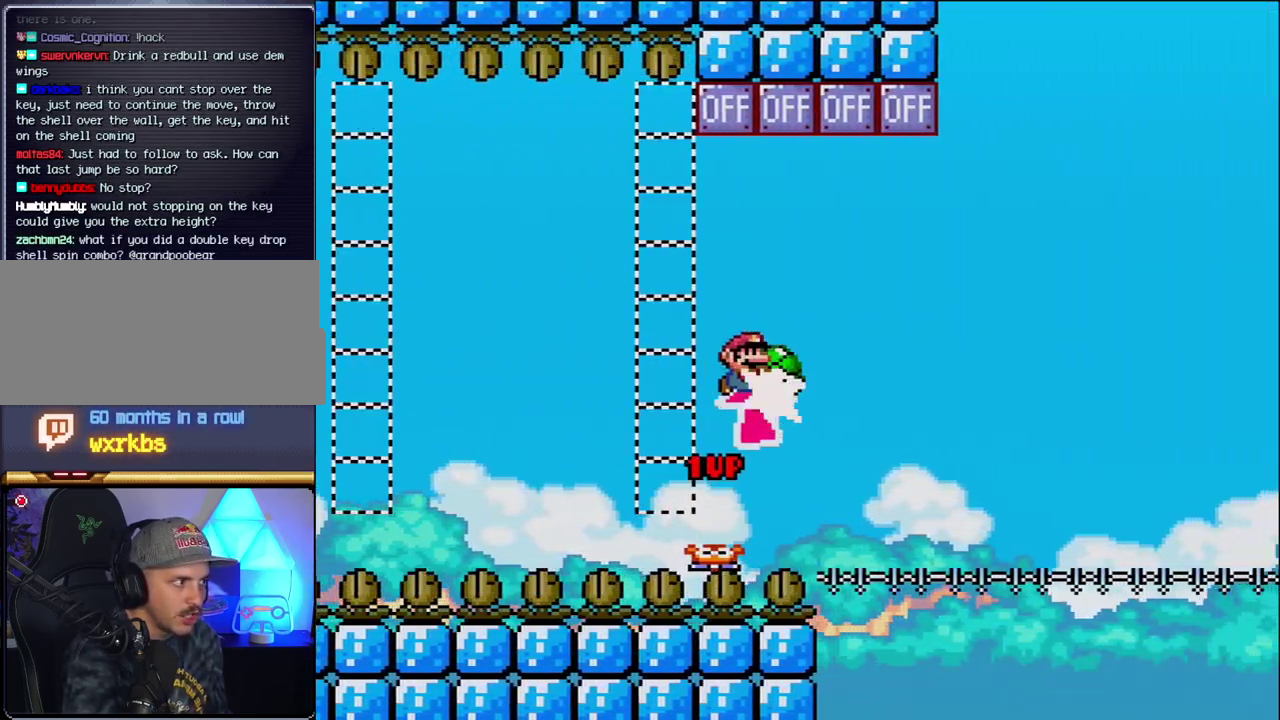
{"buttons": ["B", "DPAD_RIGHT"], "events": [[17, "Y", "up"], [300, "DPAD_LEFT", "down"], [300, "DPAD_RIGHT", "up"], [300, "DPAD_UP", "up"], [417, "DPAD_LEFT", "up"], [417, "DPAD_RIGHT", "down"]]}
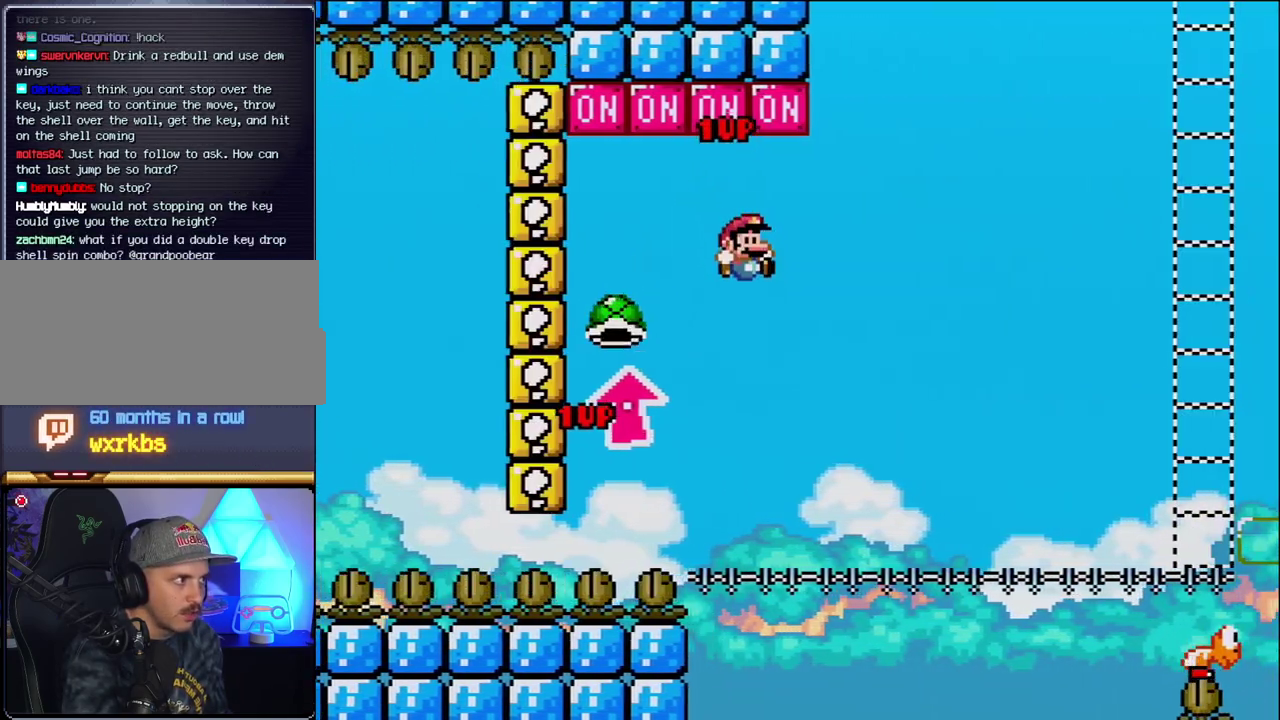
{"buttons": ["B", "Y", "DPAD_RIGHT"], "events": [[17, "DPAD_RIGHT", "up"], [183, "Y", "down"], [300, "DPAD_RIGHT", "down"]]}
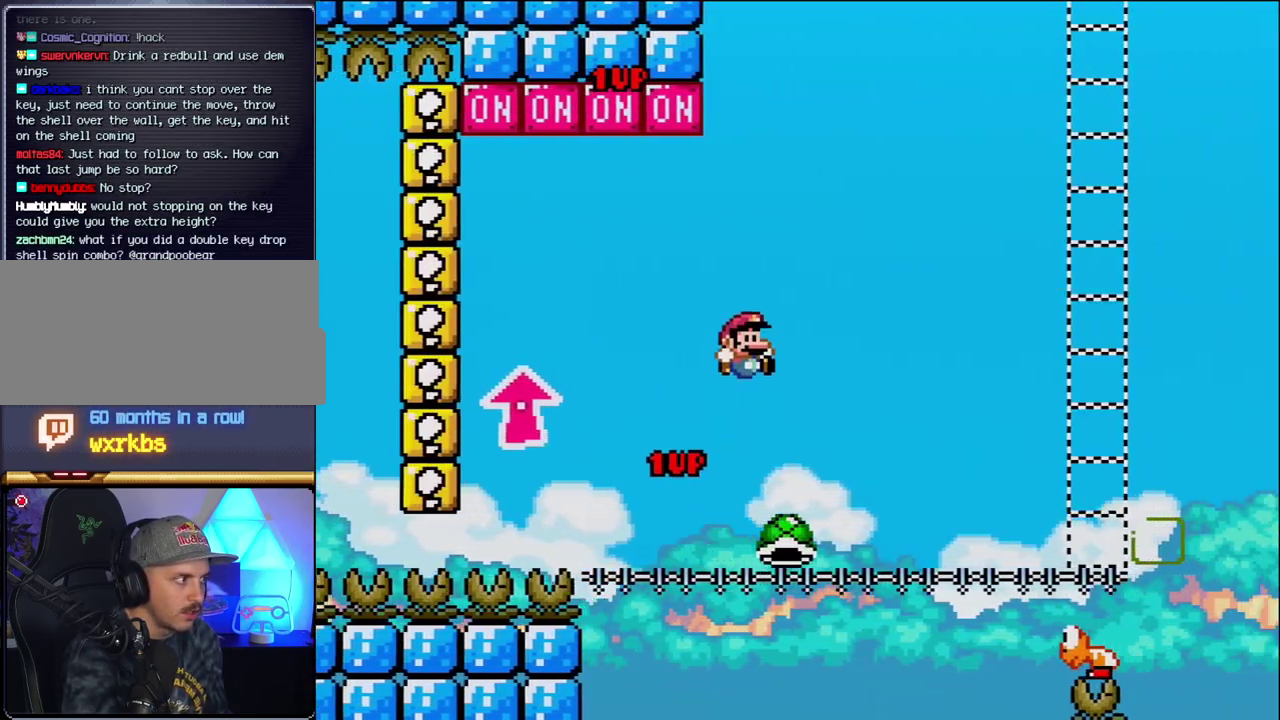
{"buttons": ["Y", "DPAD_RIGHT"], "events": [[83, "B", "up"]]}
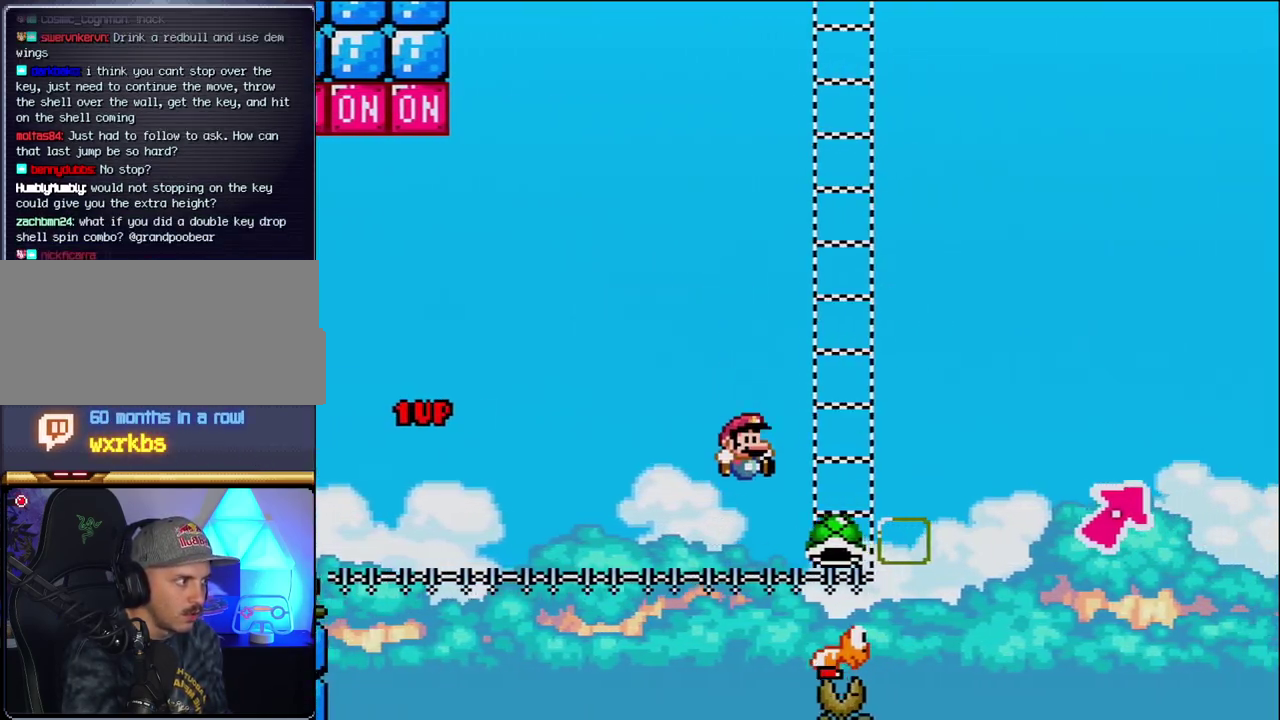
{"buttons": ["Y", "DPAD_UP", "DPAD_RIGHT"], "events": [[83, "B", "down"], [200, "DPAD_UP", "down"], [483, "B", "up"]]}
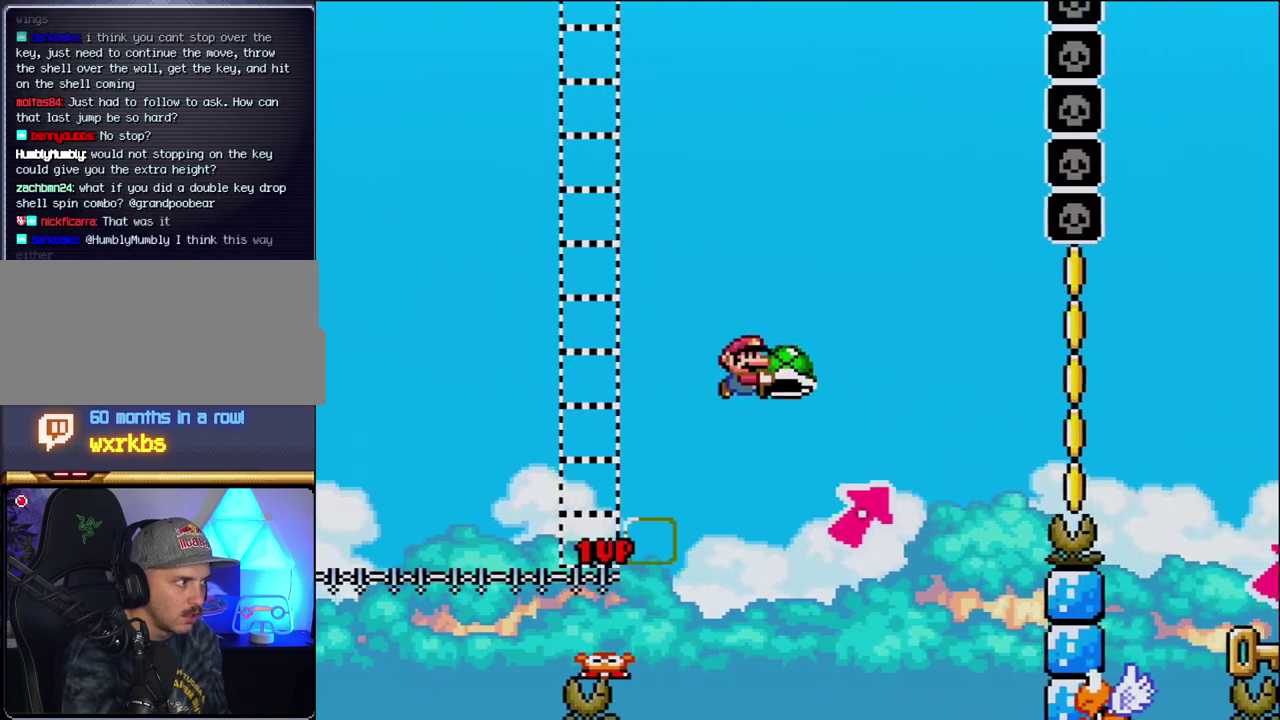
{"buttons": ["B", "DPAD_LEFT"], "events": [[117, "B", "down"], [400, "Y", "up"], [417, "DPAD_RIGHT", "up"], [450, "DPAD_LEFT", "down"], [450, "DPAD_UP", "up"]]}
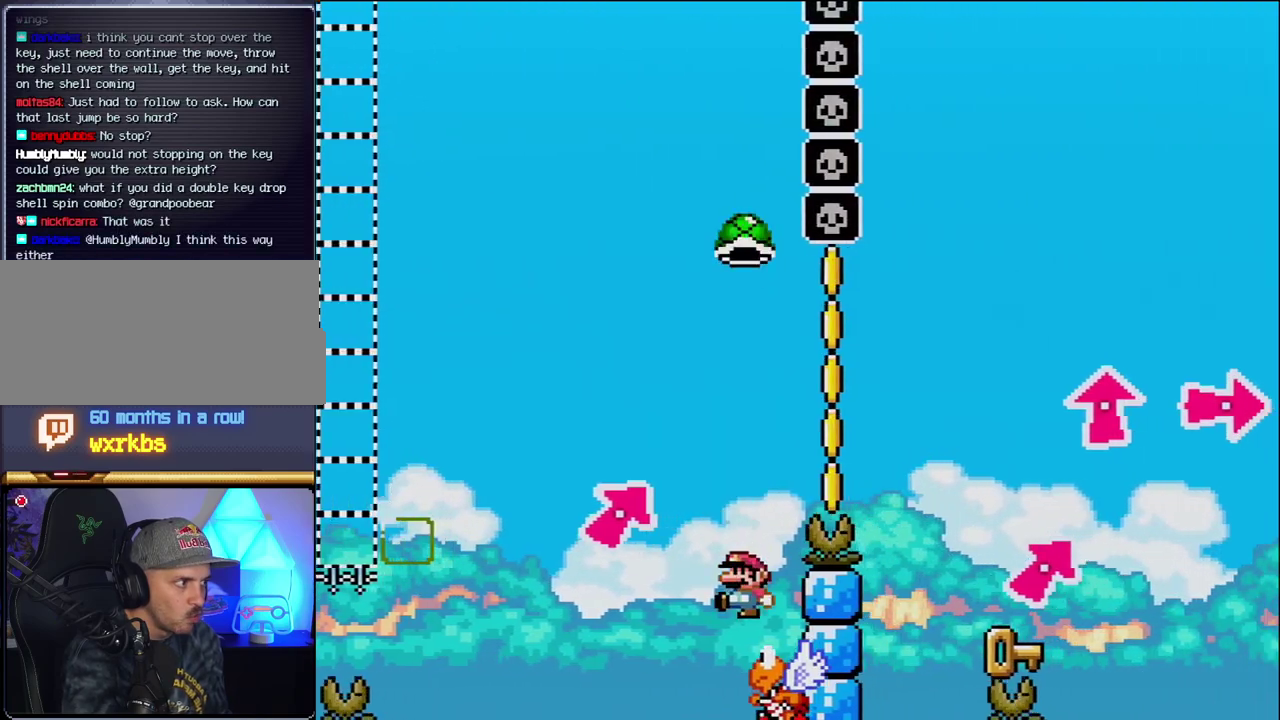
{"buttons": ["B", "Y", "DPAD_RIGHT"], "events": [[17, "Y", "down"], [167, "DPAD_LEFT", "up"], [167, "DPAD_RIGHT", "down"]]}
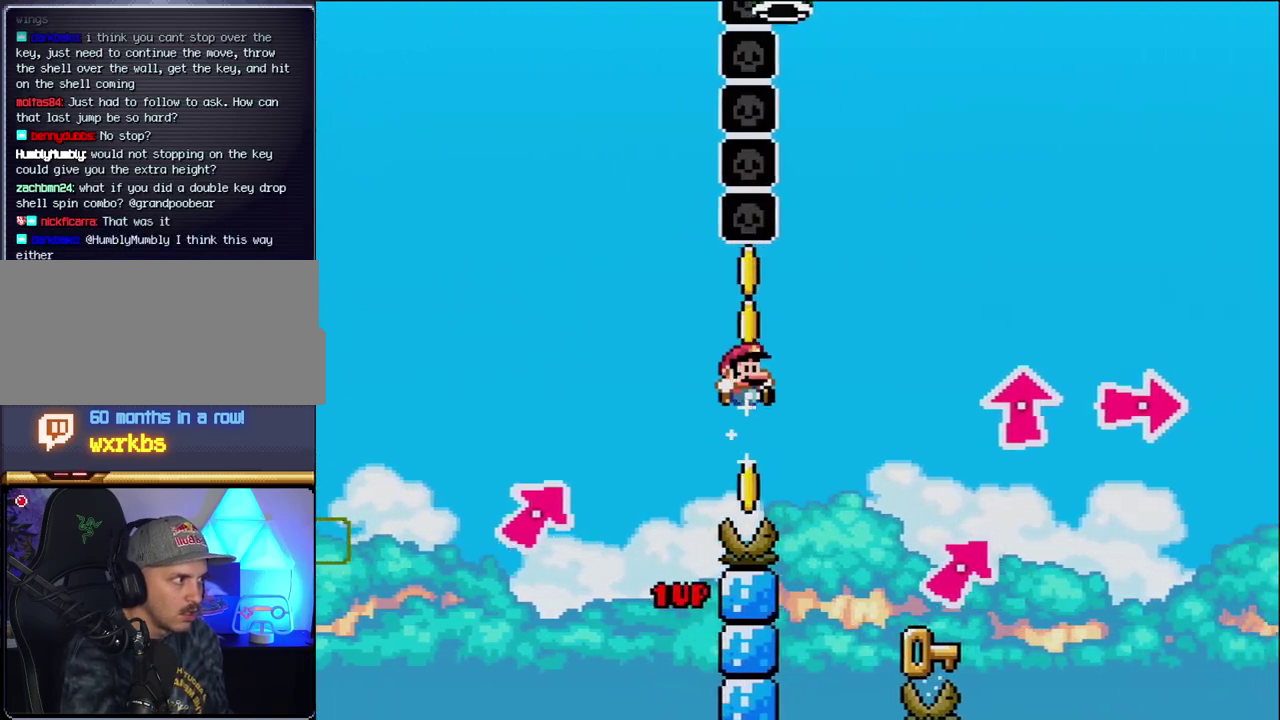
{"buttons": ["Y"], "events": [[267, "B", "up"], [333, "DPAD_RIGHT", "up"], [367, "DPAD_LEFT", "down"], [483, "DPAD_LEFT", "up"]]}
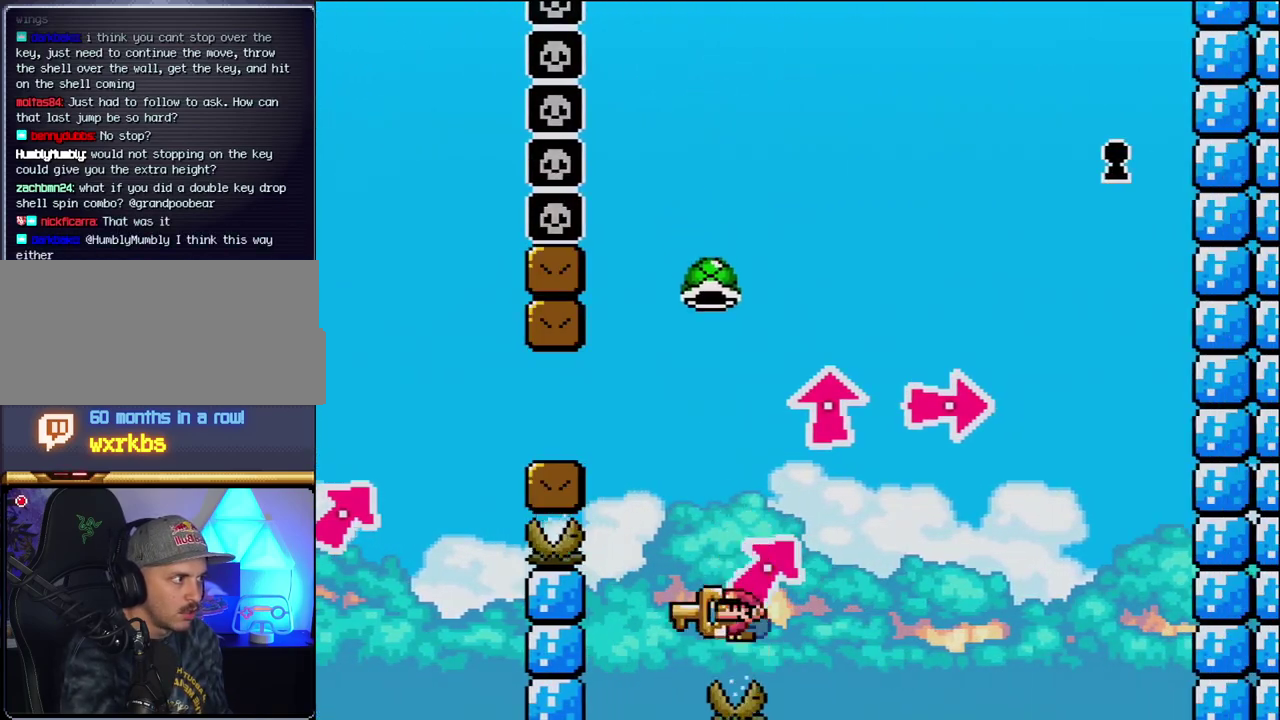
{"buttons": [], "events": [[83, "B", "down"], [417, "B", "up"], [417, "Y", "up"]]}
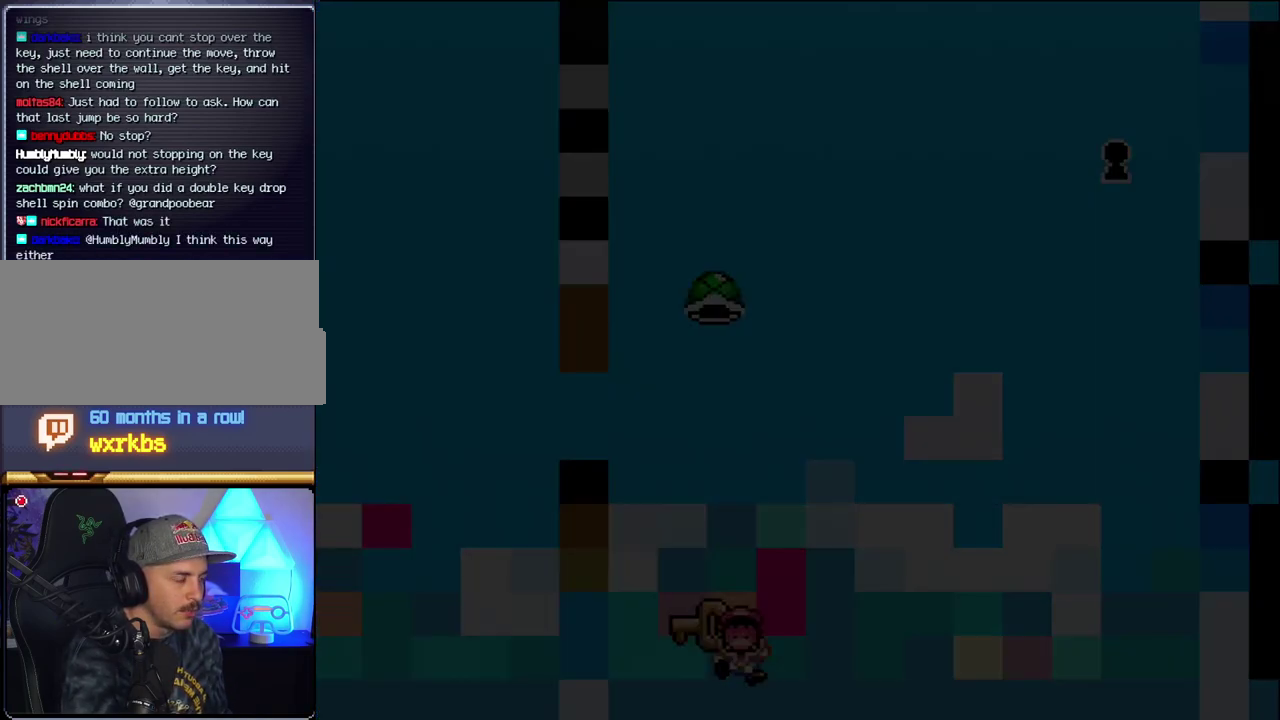
{"buttons": ["B"], "events": [[117, "B", "down"]]}
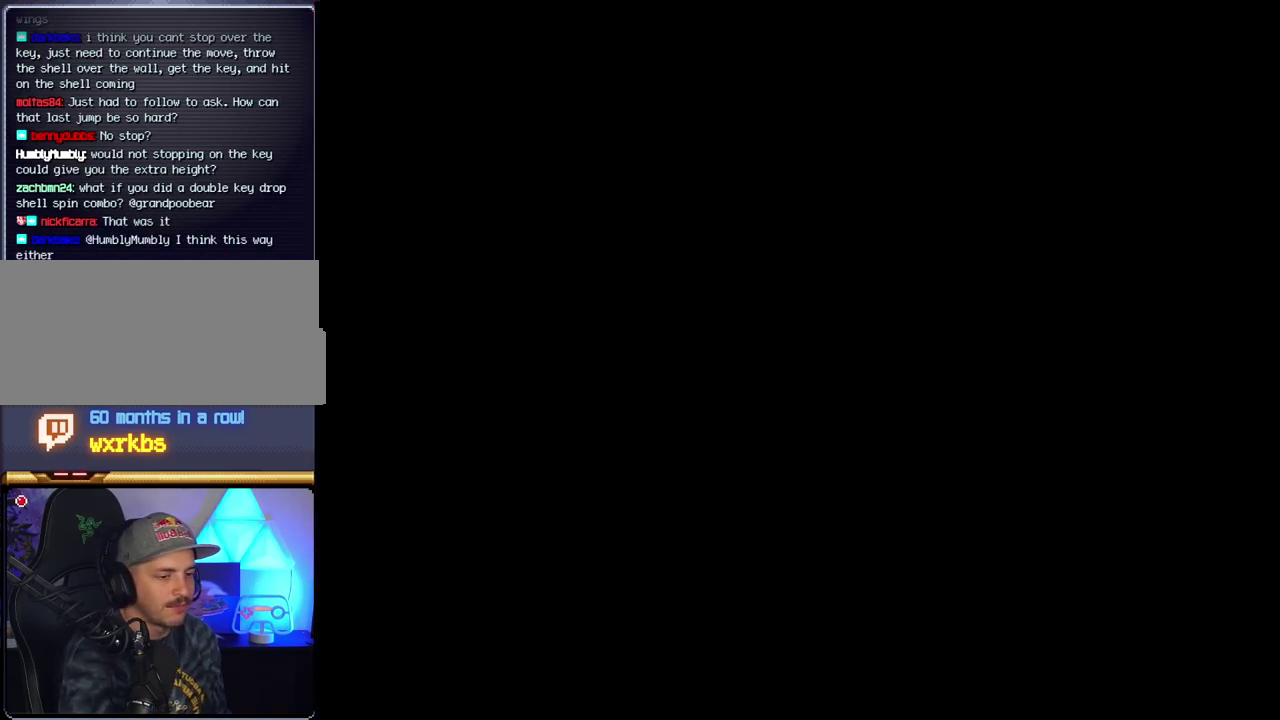
{"buttons": ["B"], "events": []}
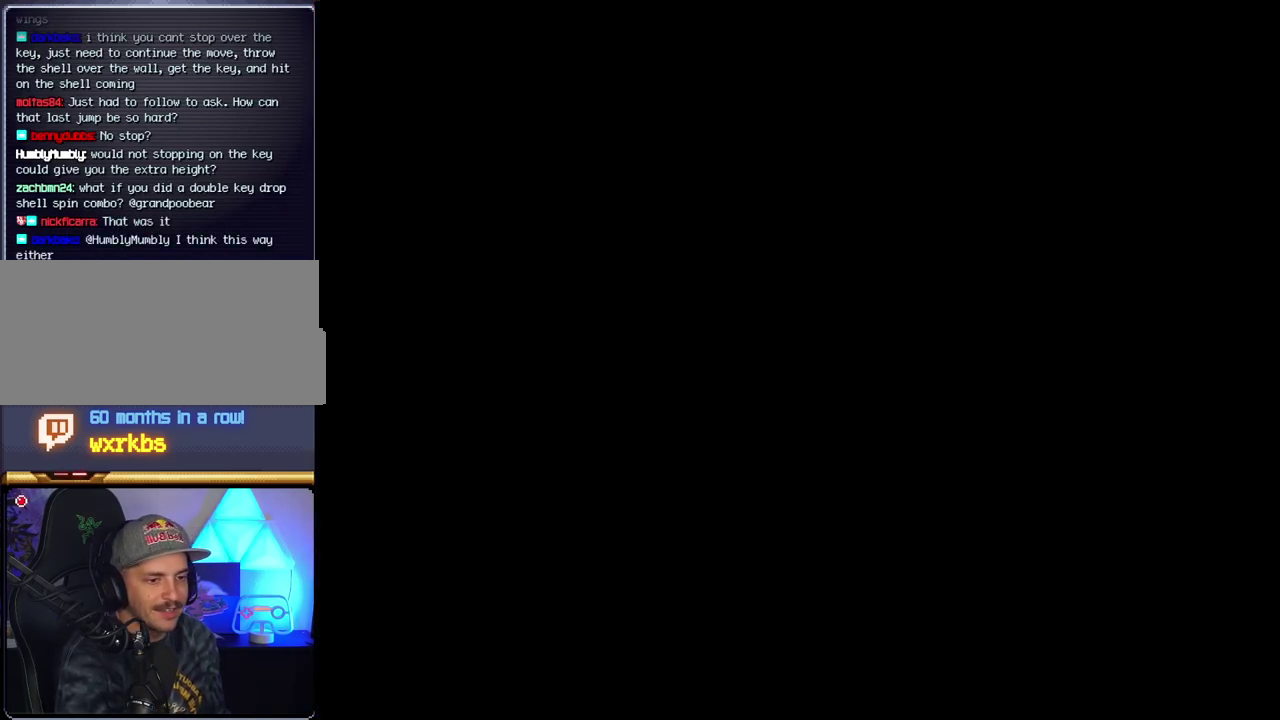
{"buttons": ["B"], "events": []}
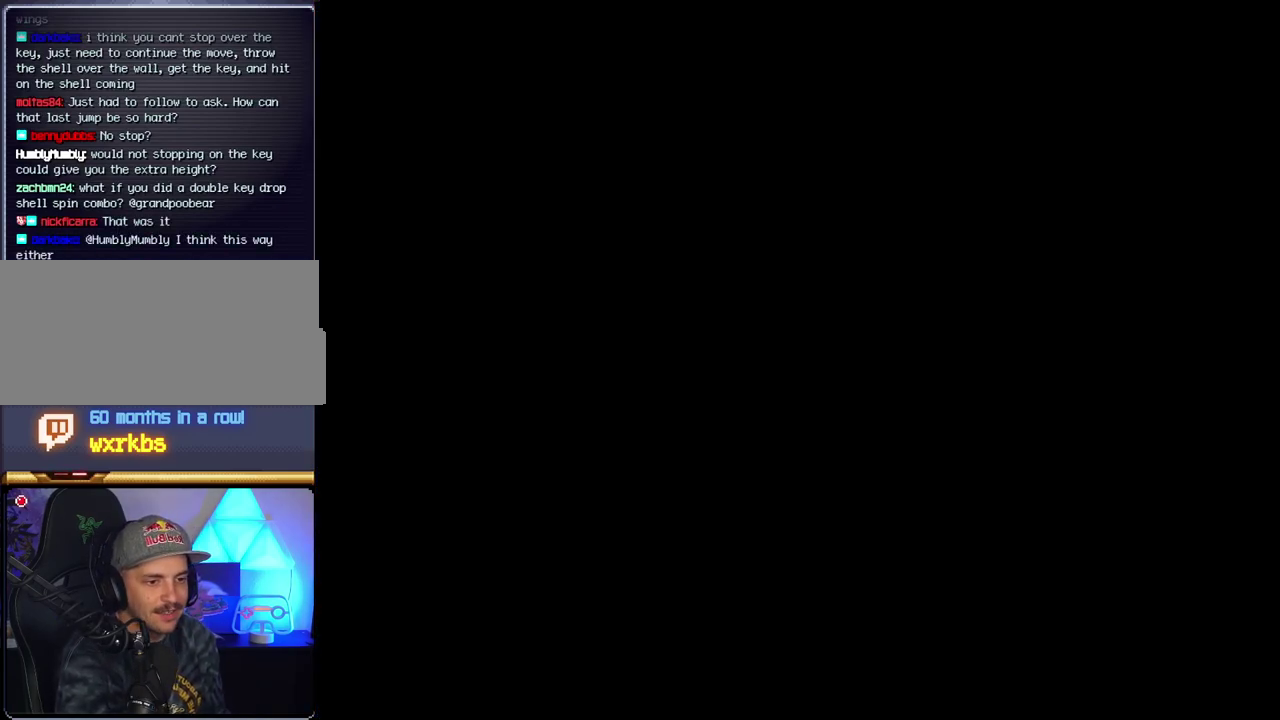
{"buttons": ["B"], "events": []}
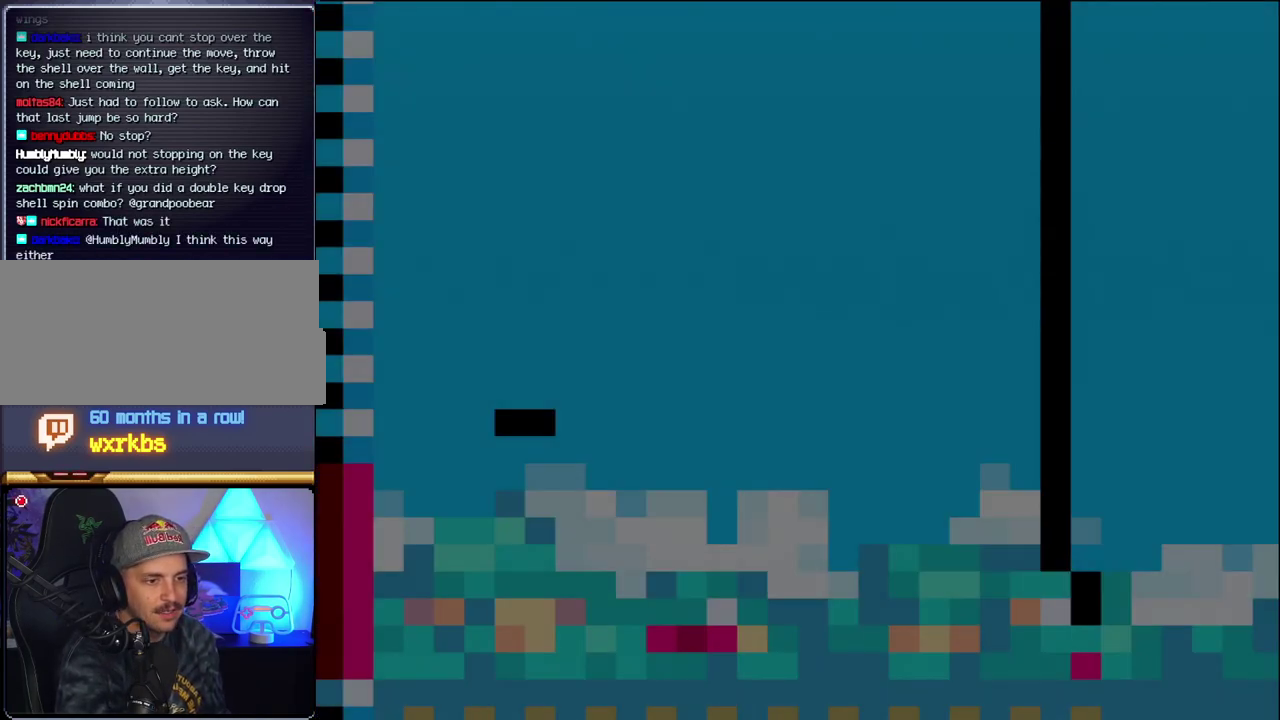
{"buttons": ["B", "DPAD_LEFT"], "events": [[267, "DPAD_LEFT", "down"]]}
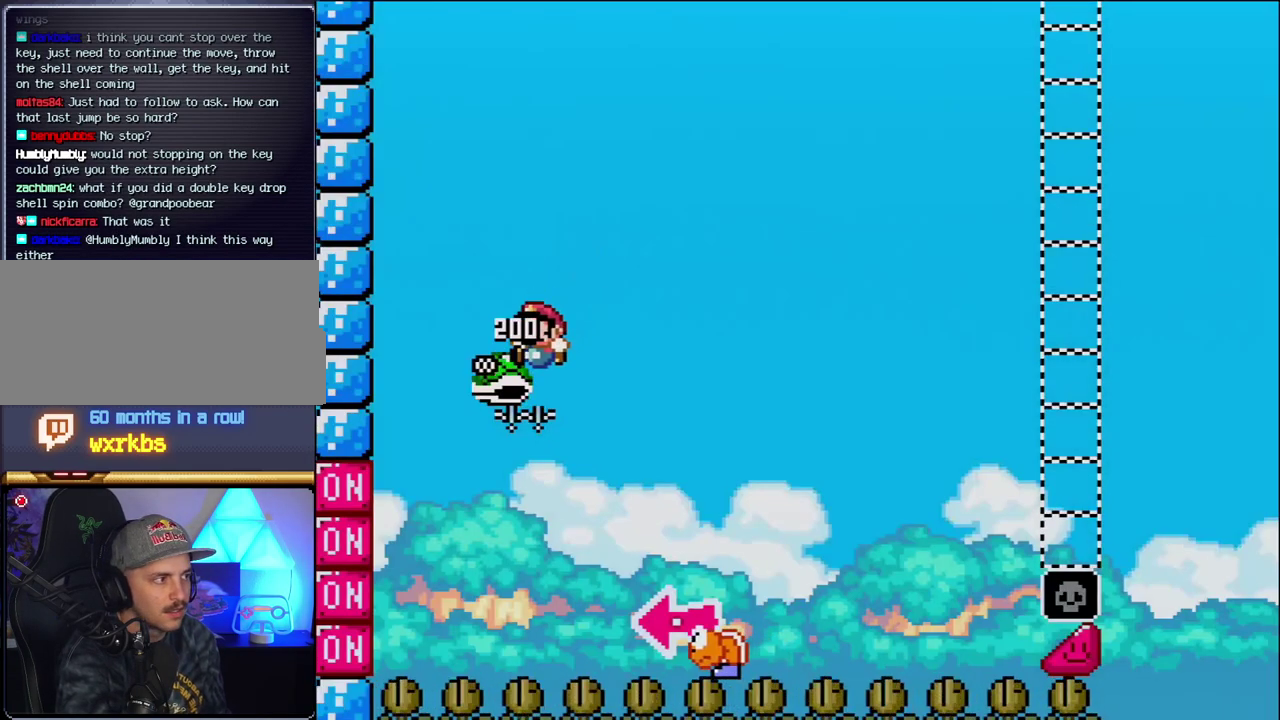
{"buttons": ["B", "Y", "DPAD_RIGHT"], "events": [[150, "DPAD_LEFT", "up"], [183, "DPAD_RIGHT", "down"], [300, "Y", "down"]]}
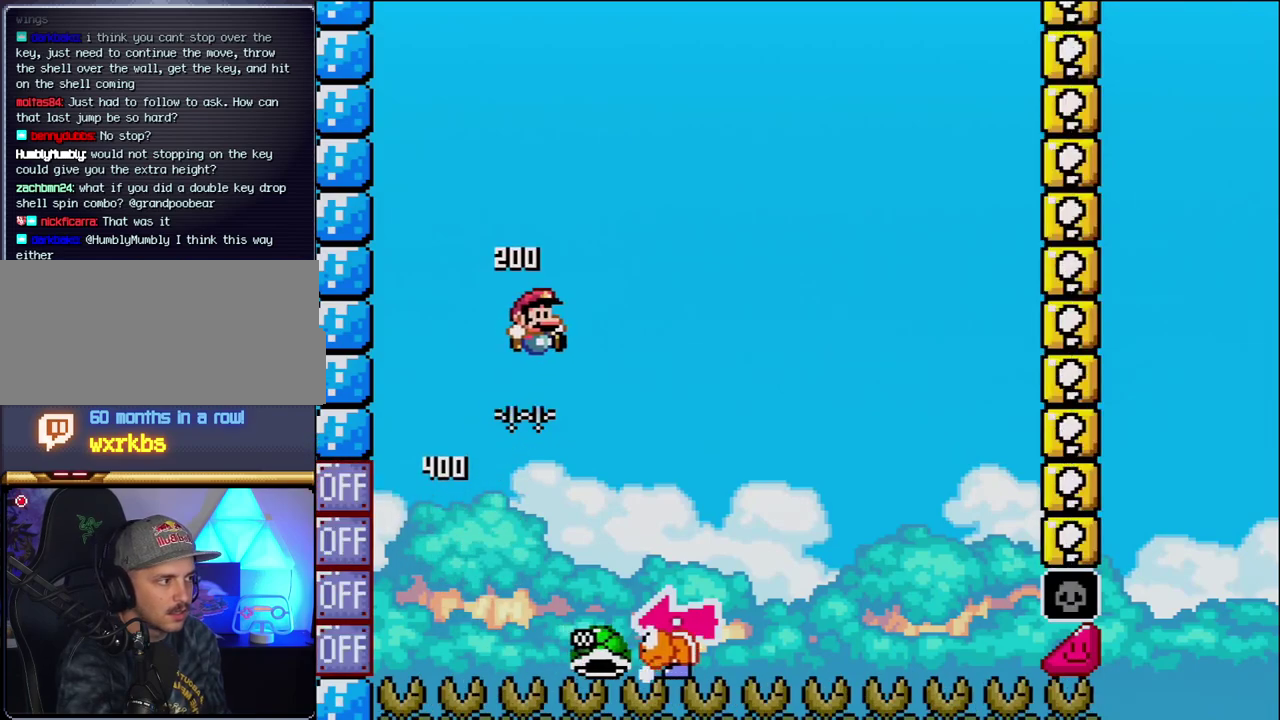
{"buttons": ["Y", "DPAD_RIGHT"], "events": [[183, "DPAD_RIGHT", "up"], [200, "DPAD_LEFT", "down"], [300, "B", "up"], [367, "DPAD_LEFT", "up"], [367, "DPAD_RIGHT", "down"]]}
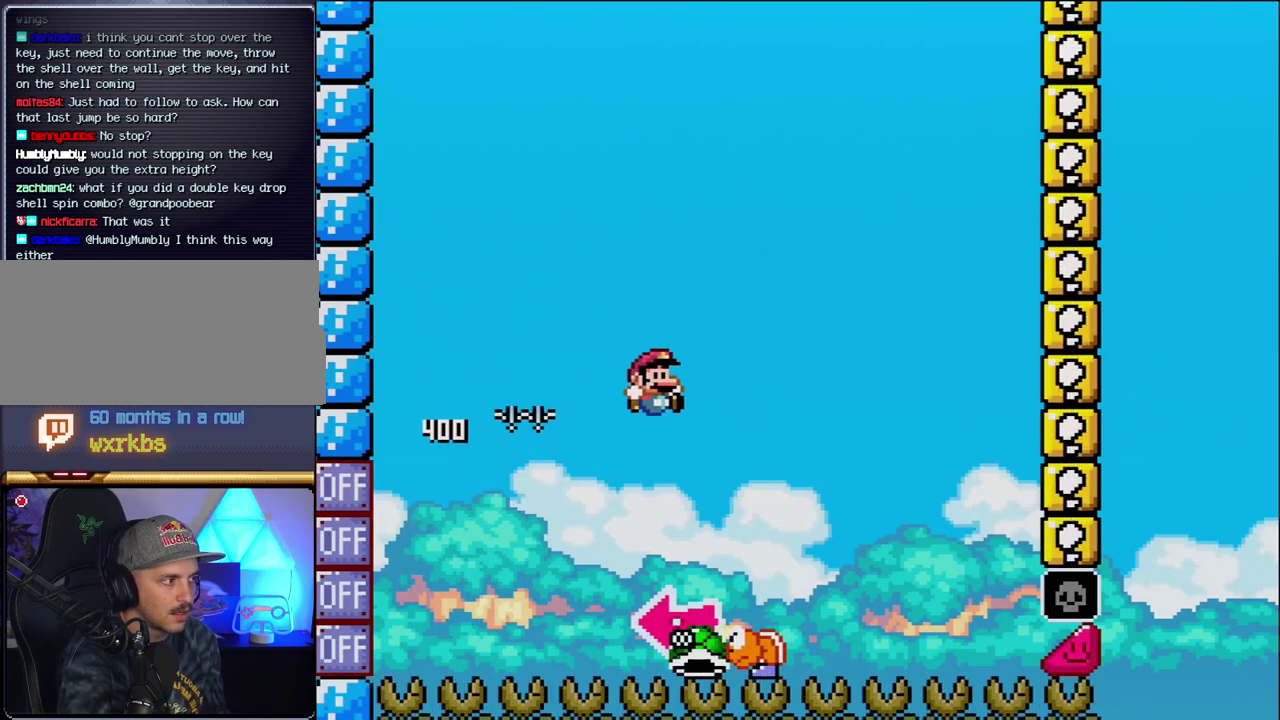
{"buttons": ["B"], "events": [[150, "B", "down"], [233, "DPAD_LEFT", "down"], [233, "DPAD_RIGHT", "up"], [367, "Y", "up"], [450, "DPAD_LEFT", "up"]]}
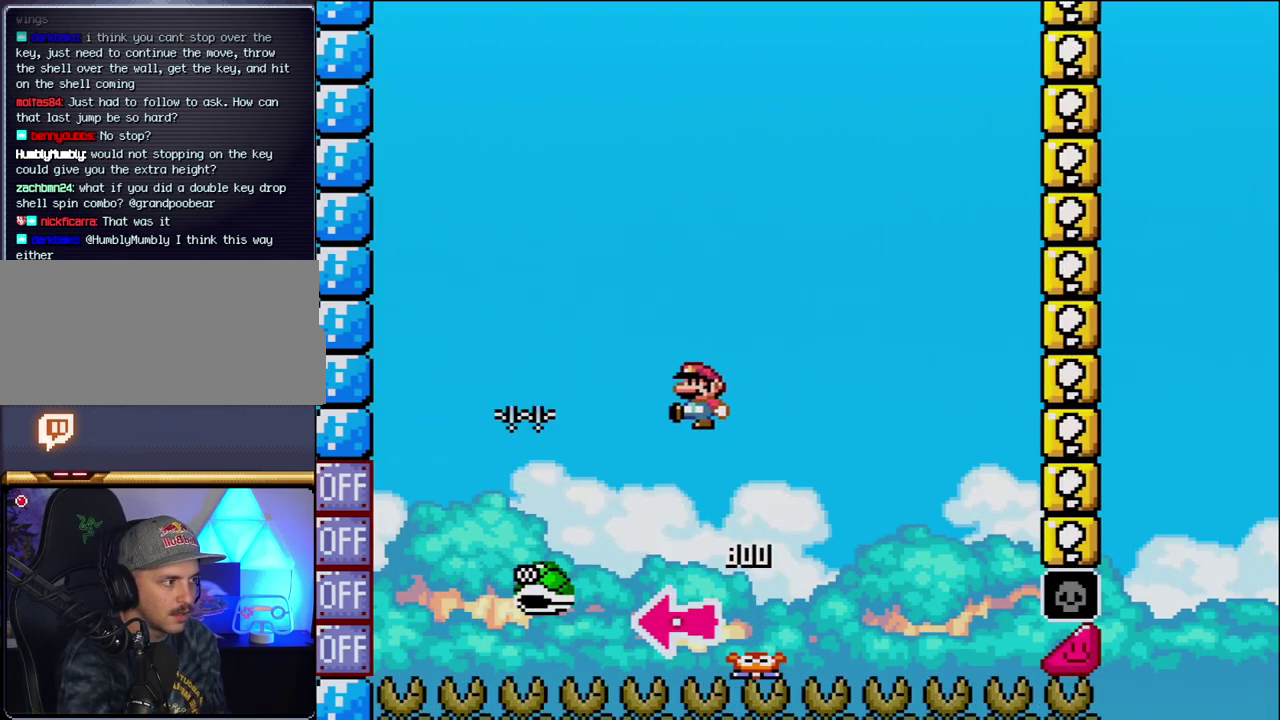
{"buttons": ["B", "Y"], "events": [[17, "Y", "down"], [83, "DPAD_RIGHT", "down"], [333, "DPAD_RIGHT", "up"]]}
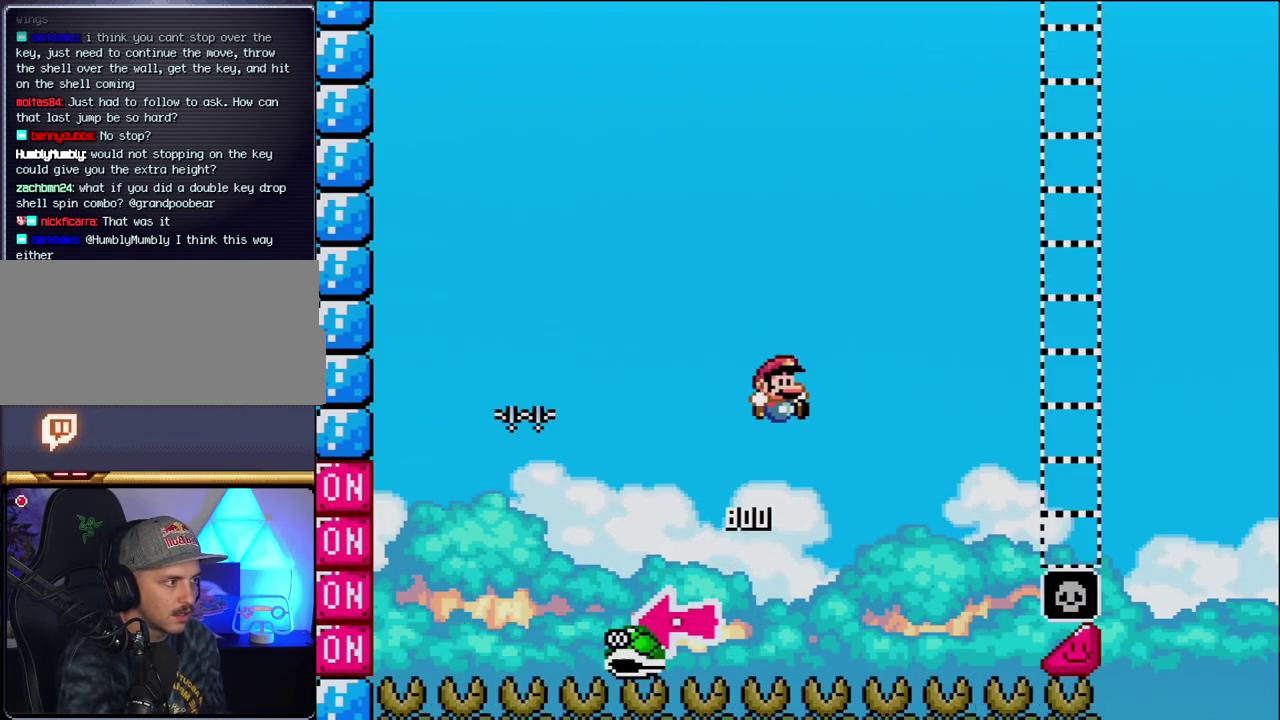
{"buttons": ["B", "Y", "DPAD_RIGHT"], "events": [[167, "DPAD_RIGHT", "down"]]}
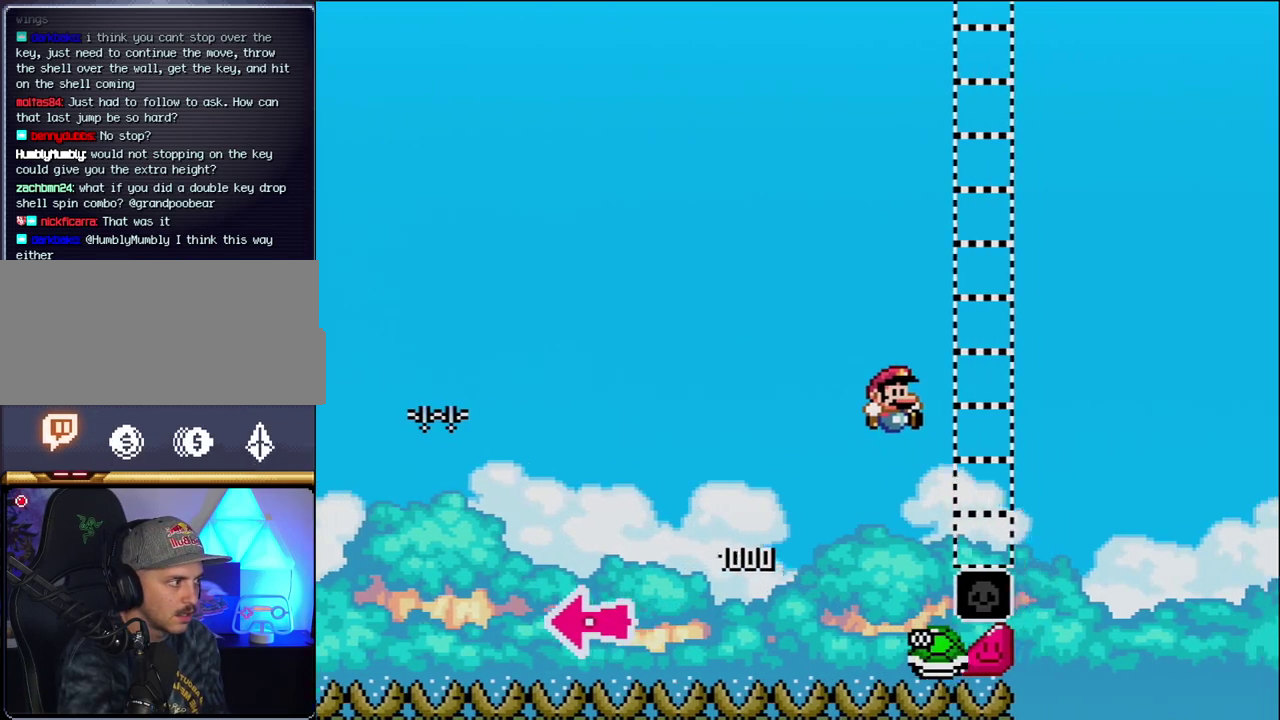
{"buttons": ["B", "Y", "DPAD_RIGHT"], "events": [[417, "B", "up"], [483, "B", "down"]]}
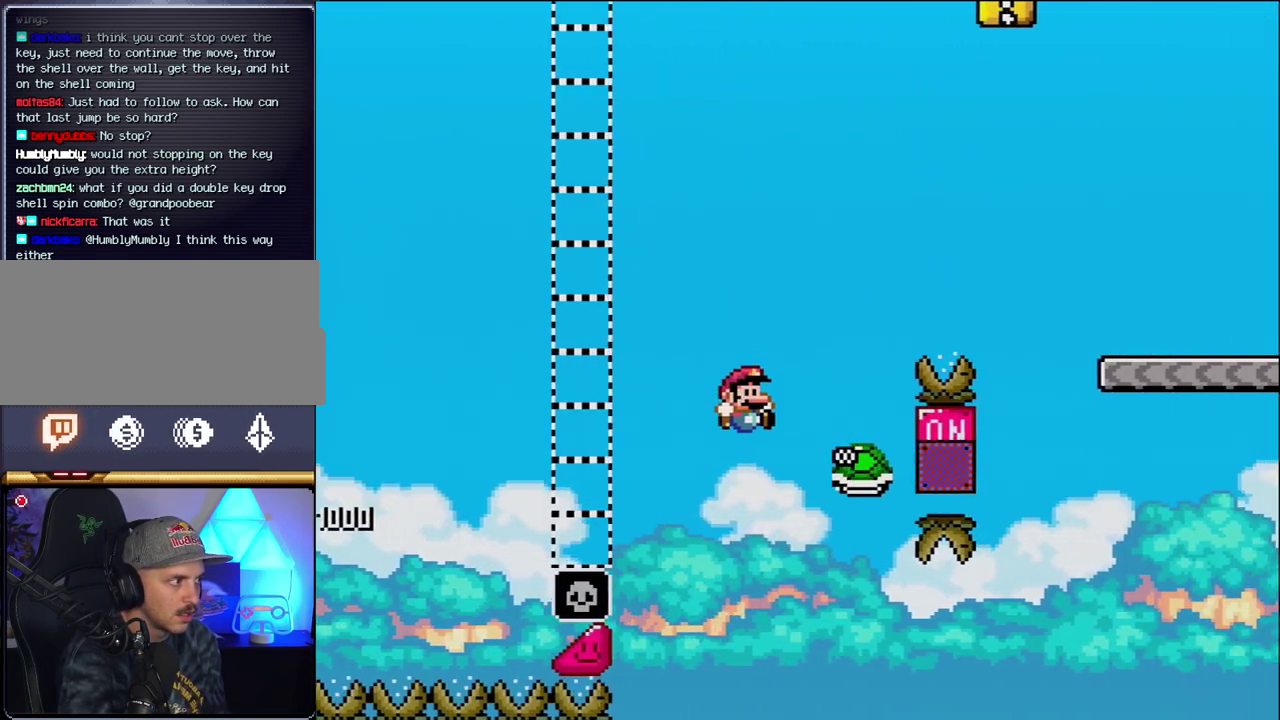
{"buttons": ["B", "Y", "DPAD_RIGHT"], "events": []}
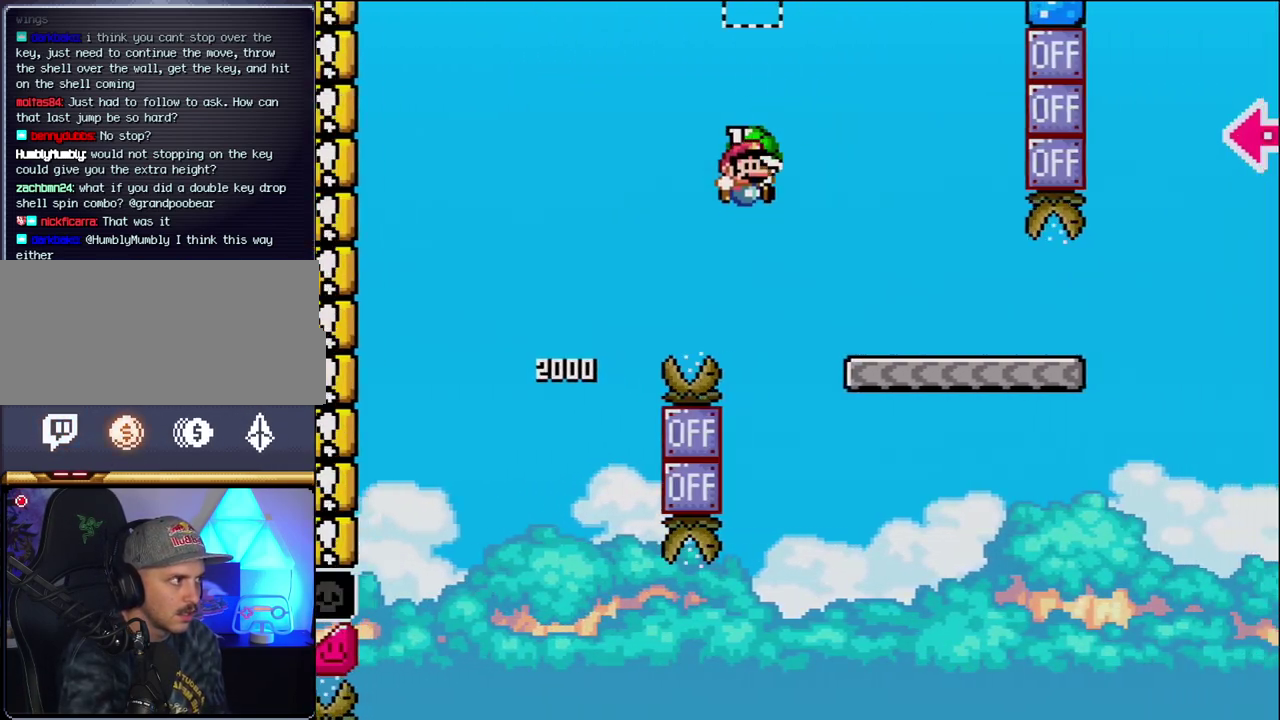
{"buttons": ["Y", "DPAD_RIGHT"], "events": [[233, "B", "up"]]}
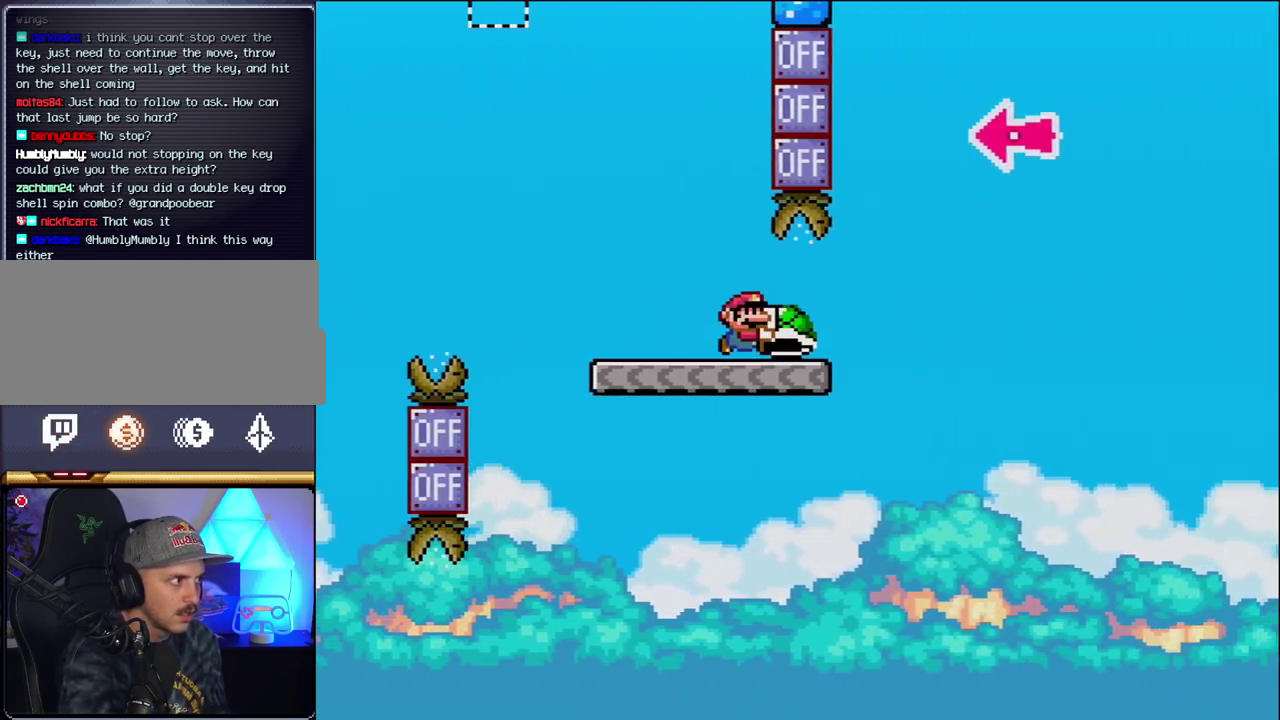
{"buttons": ["B", "Y"], "events": [[167, "B", "down"], [483, "DPAD_RIGHT", "up"]]}
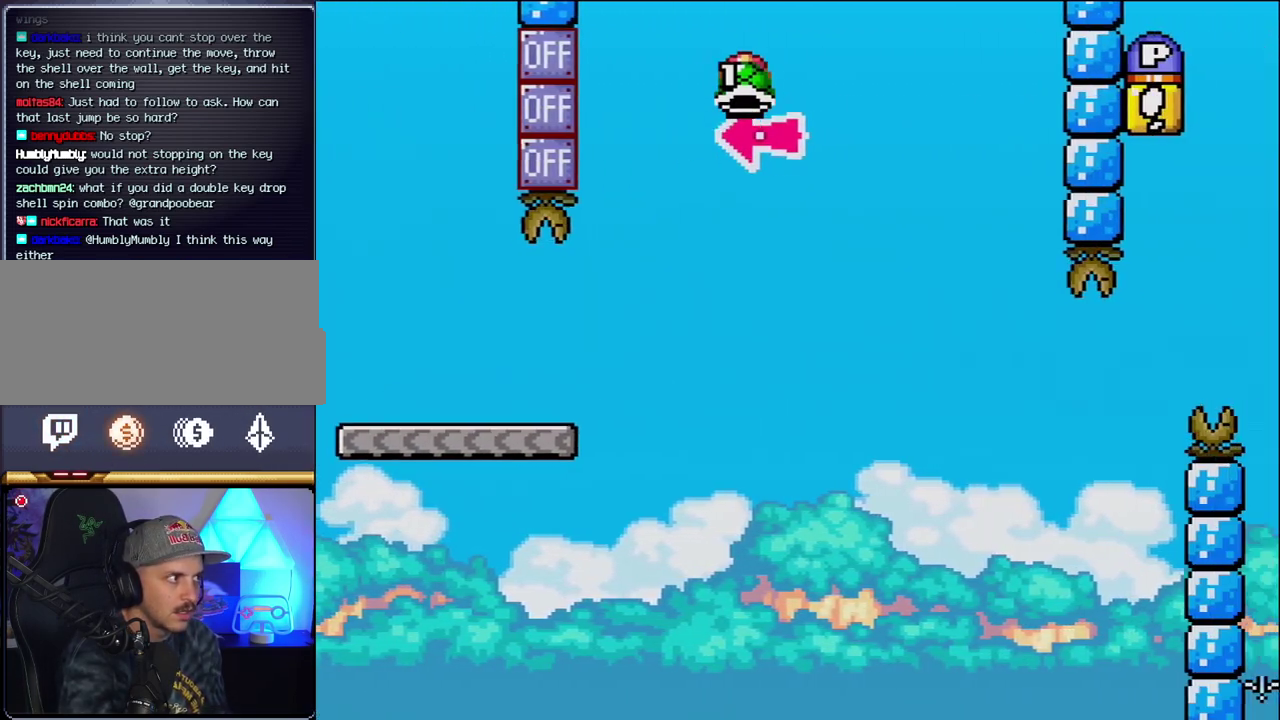
{"buttons": ["Y", "DPAD_RIGHT"], "events": [[50, "DPAD_LEFT", "down"], [117, "Y", "up"], [150, "DPAD_LEFT", "up"], [167, "DPAD_RIGHT", "down"], [233, "Y", "down"], [433, "B", "up"]]}